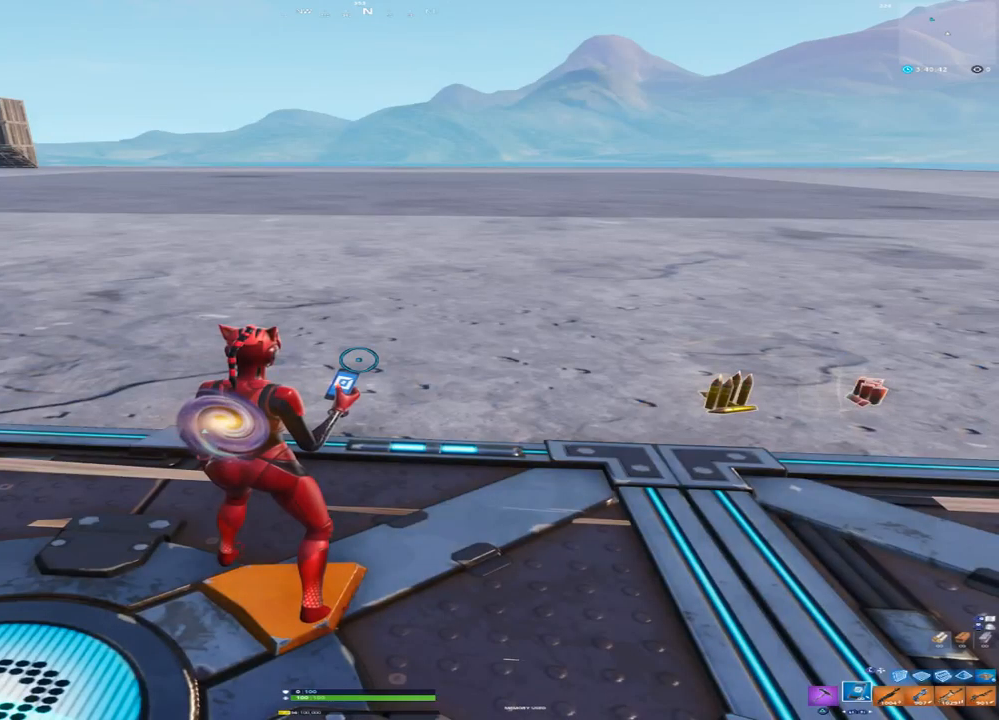
Gameplay with a controller (PlayStation layout); each line is a JSON object with the inputs held at the frame after it. "events" lists button and stick changes between this image and that frame as [ms after this image, input, new state], when the widget could be followed in between.
{"buttons": [], "left_stick": "center", "right_stick": "center", "events": [[300, "DPAD_UP", "down"], [417, "DPAD_UP", "up"]]}
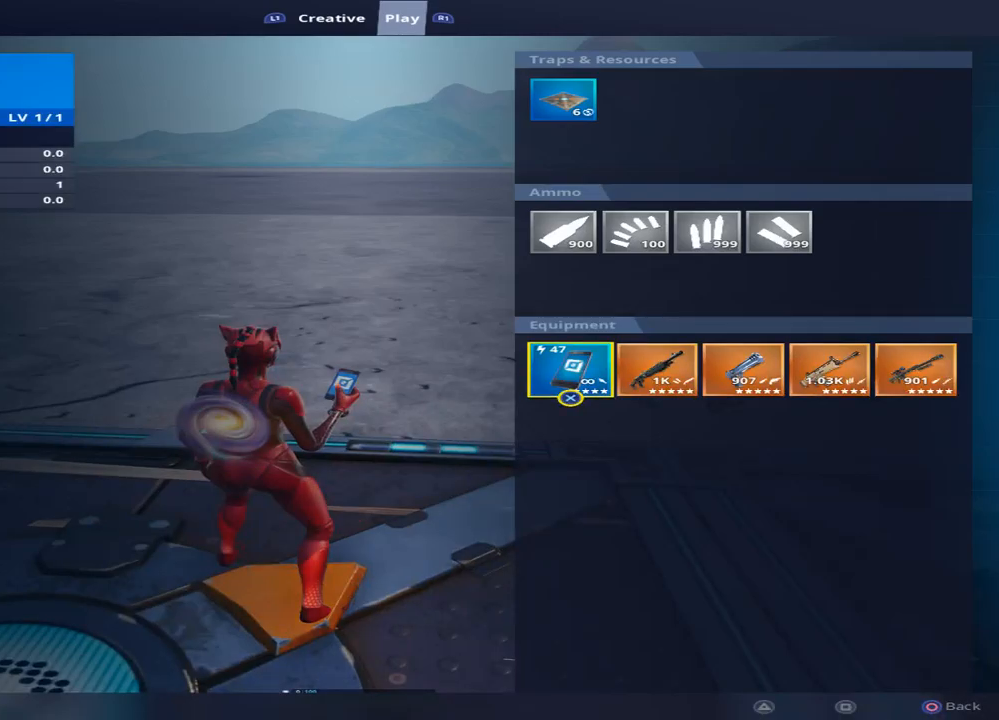
{"buttons": [], "left_stick": "center", "right_stick": "center"}
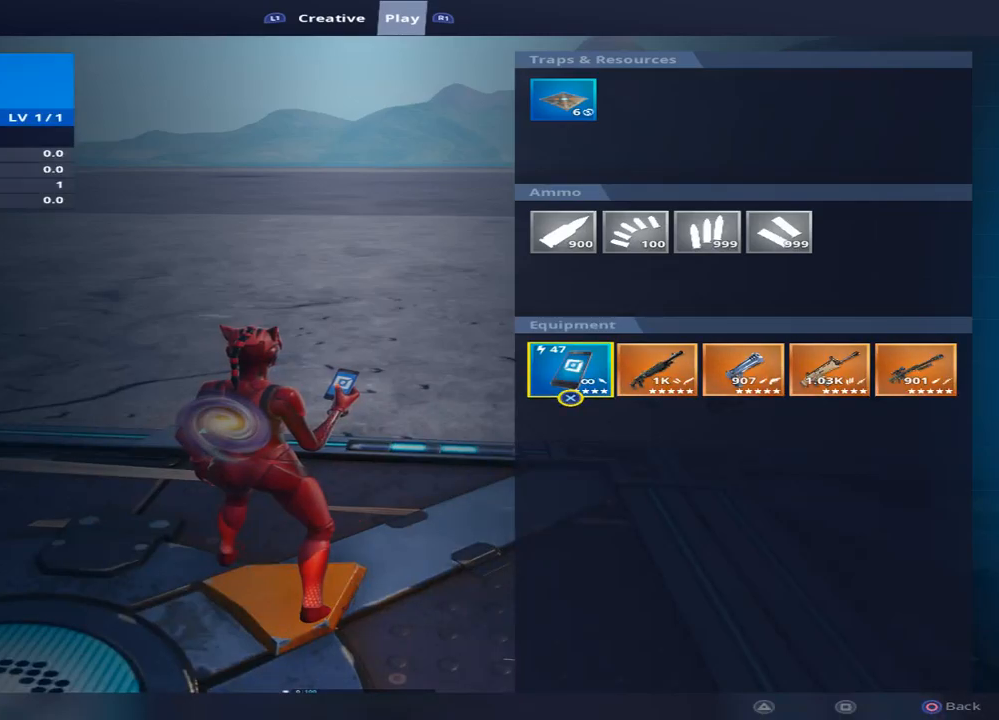
{"buttons": [], "left_stick": "center", "right_stick": "center", "events": [[100, "L1", "down"], [217, "L1", "up"]]}
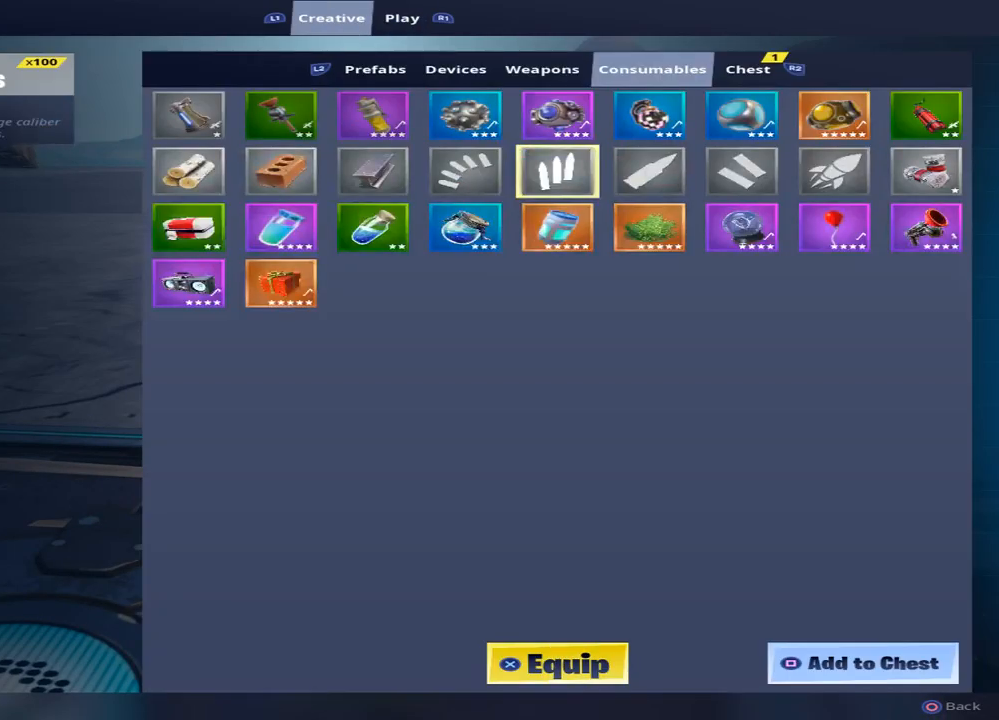
{"buttons": [], "left_stick": "center", "right_stick": "center", "events": []}
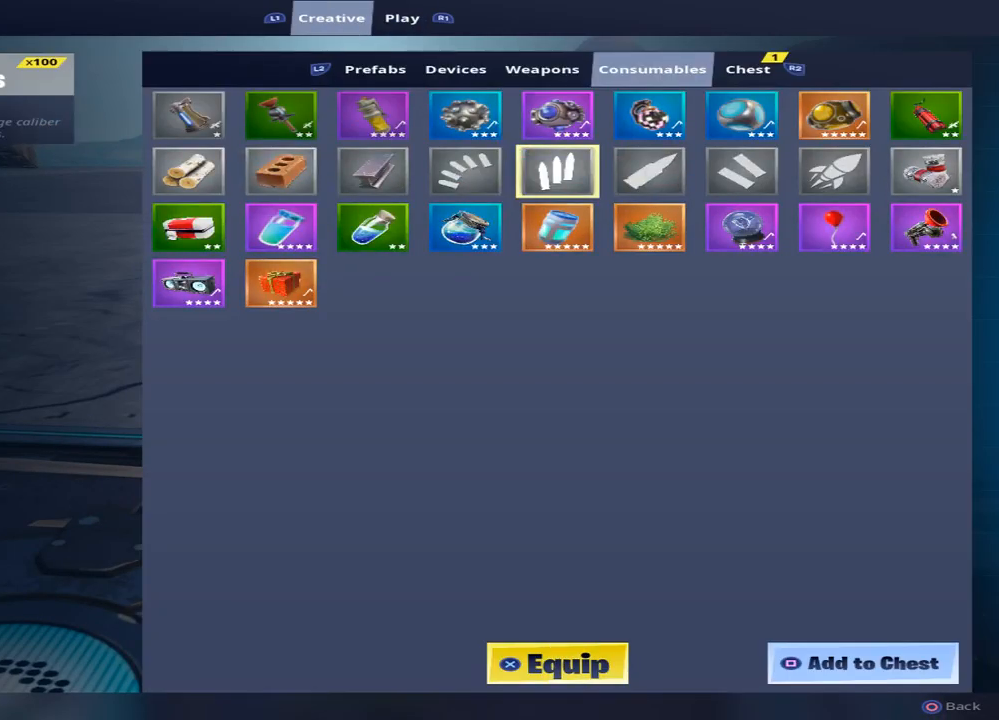
{"buttons": ["L1"], "left_stick": "center", "right_stick": "center", "events": [[33, "R1", "down"], [150, "R1", "up"], [417, "L1", "down"]]}
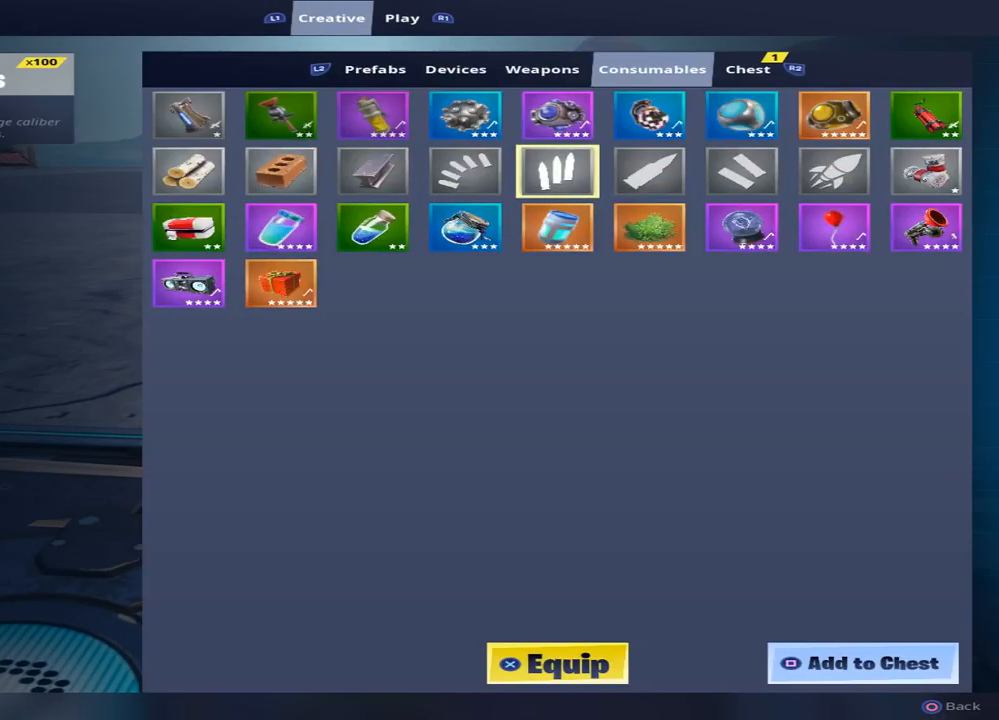
{"buttons": [], "left_stick": "center", "right_stick": "center", "events": [[67, "L1", "up"], [317, "R2", "down"], [417, "R2", "up"]]}
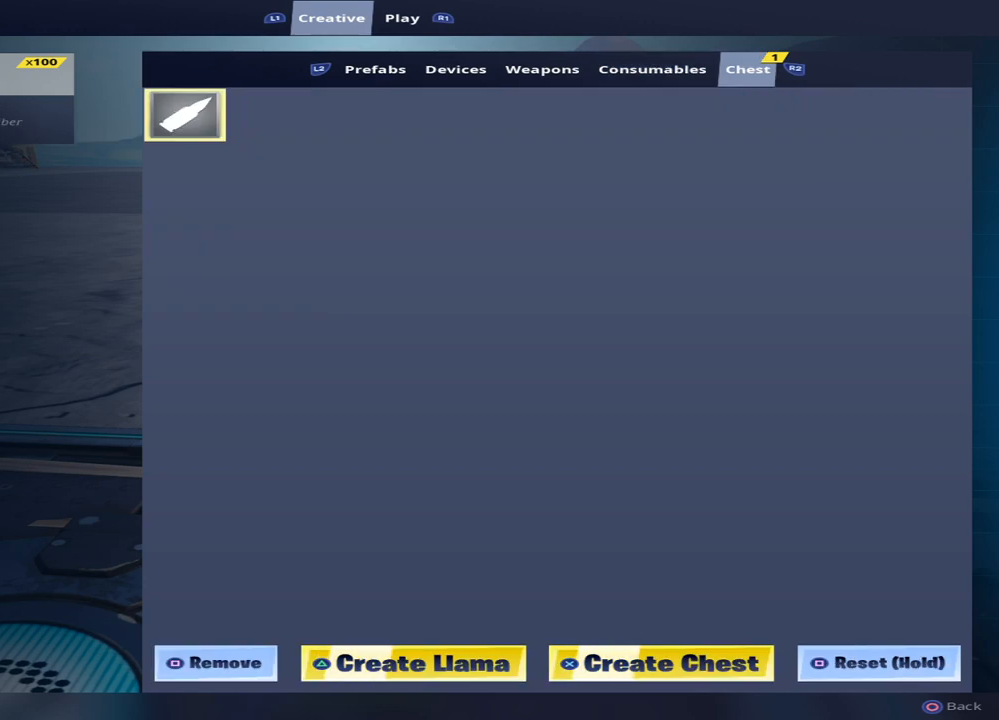
{"buttons": [], "left_stick": "center", "right_stick": "center", "events": []}
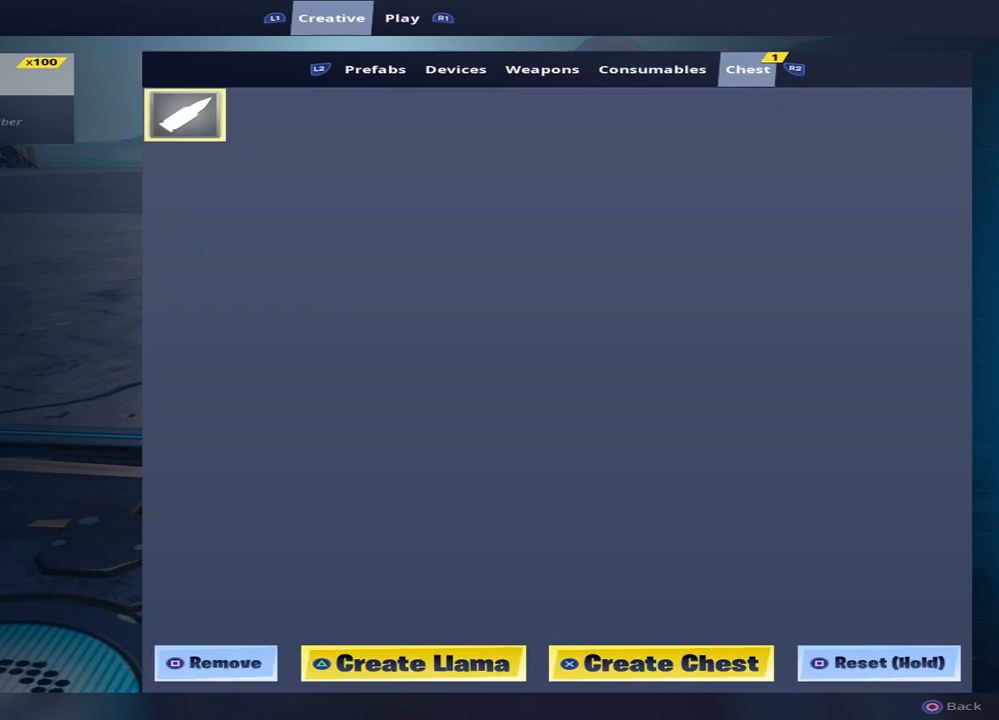
{"buttons": ["L2"], "left_stick": "center", "right_stick": "center", "events": [[83, "L2", "down"], [267, "L2", "up"], [450, "L2", "down"]]}
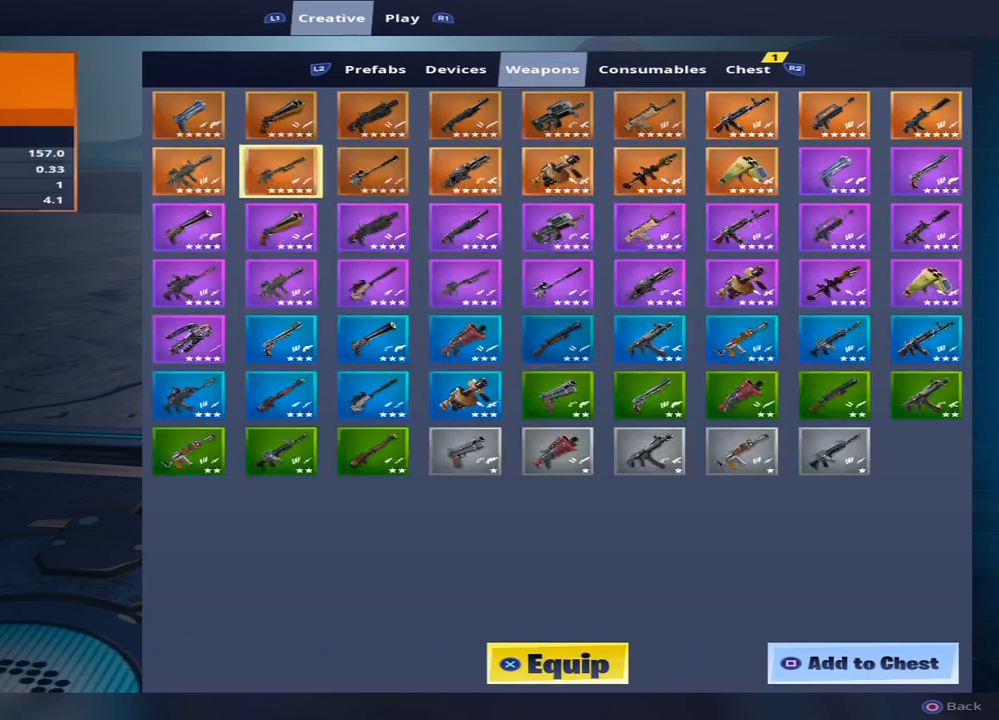
{"buttons": [], "left_stick": "center", "right_stick": "center", "events": [[50, "L2", "up"]]}
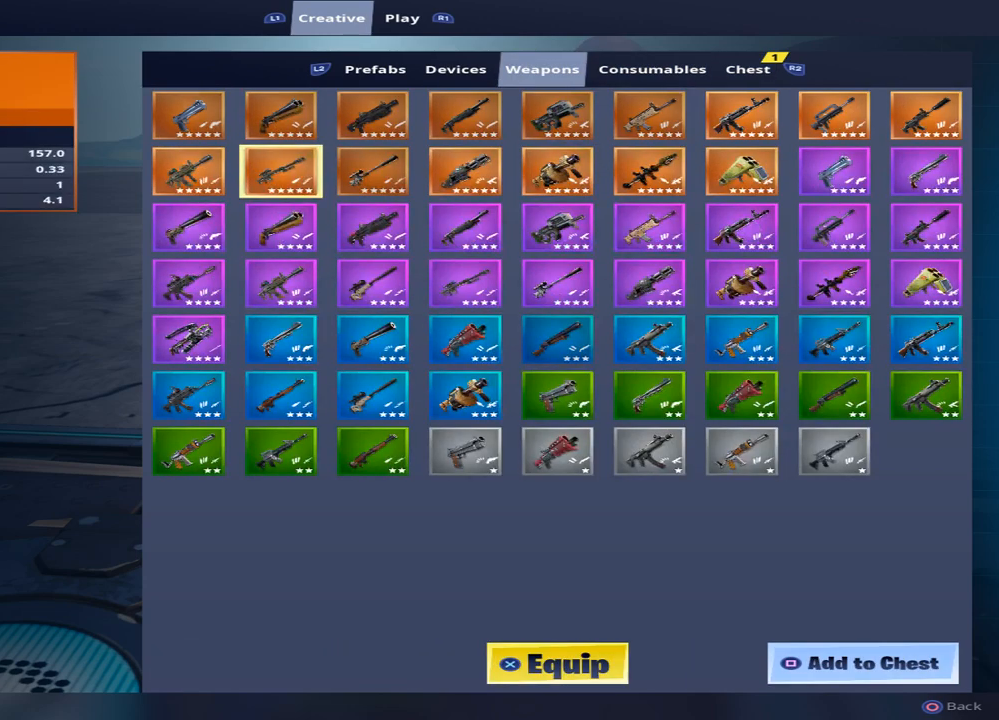
{"buttons": [], "left_stick": "center", "right_stick": "center", "events": []}
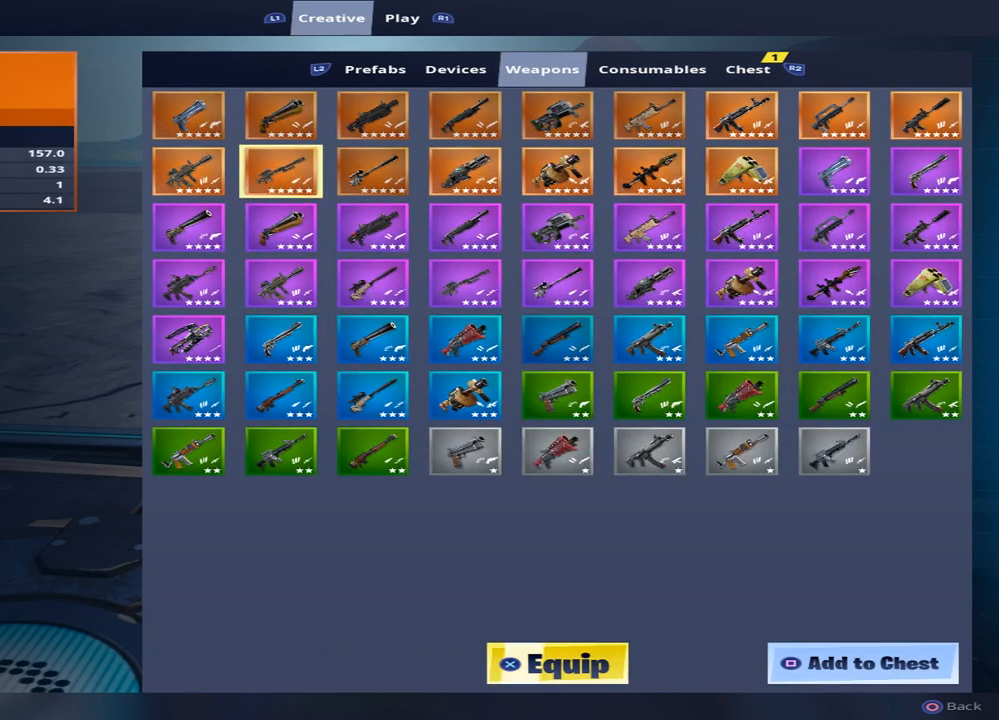
{"buttons": [], "left_stick": "center", "right_stick": "center", "events": []}
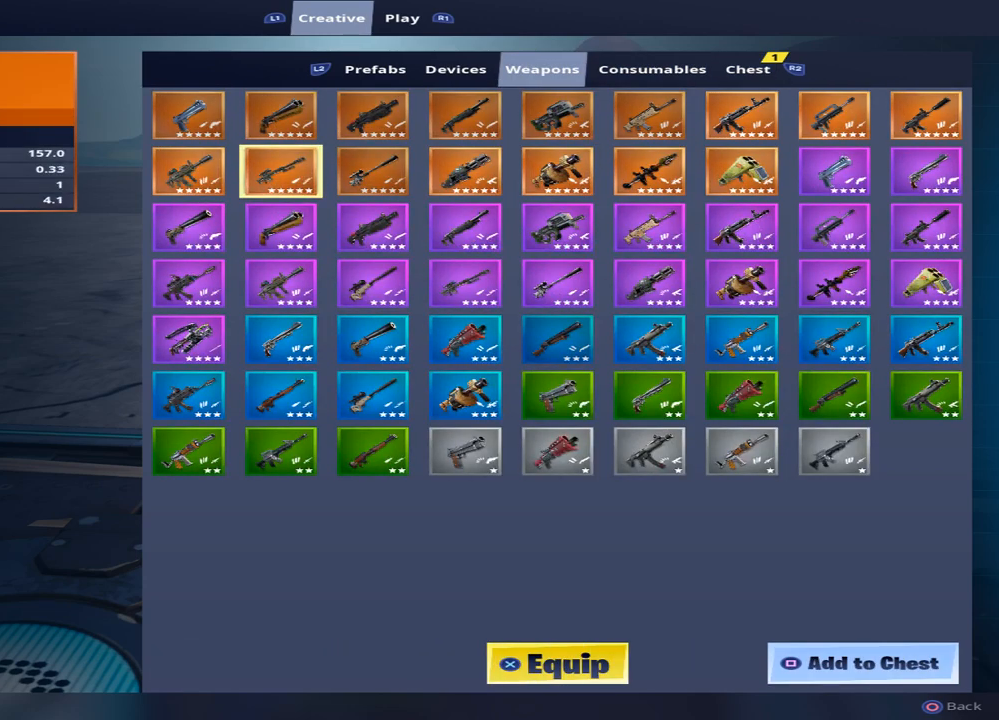
{"buttons": [], "left_stick": "center", "right_stick": "center", "events": []}
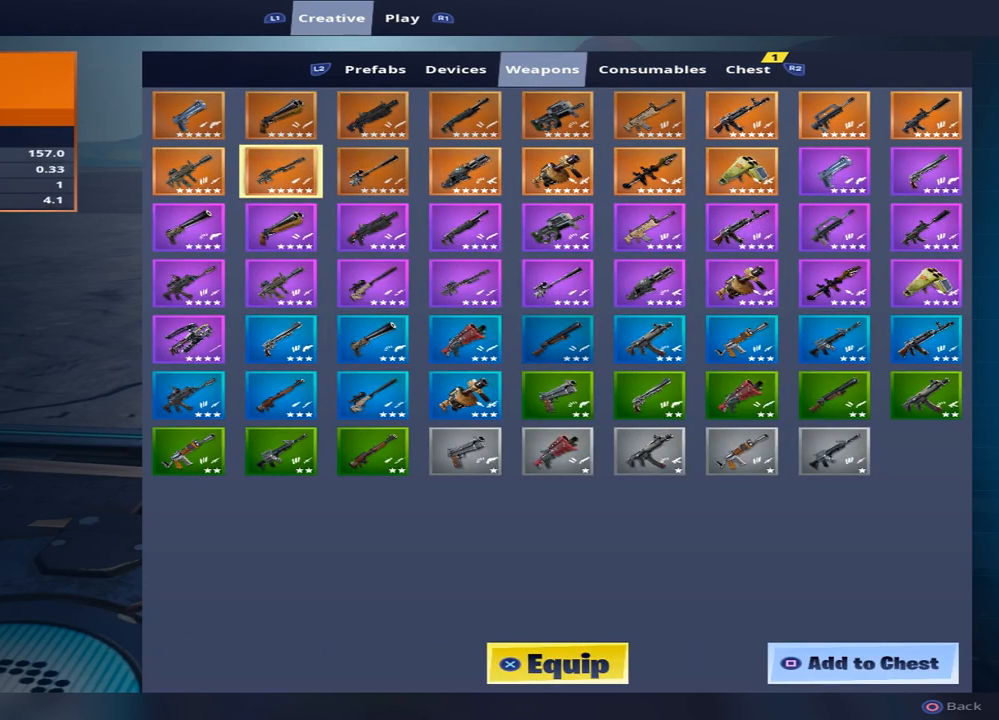
{"buttons": [], "left_stick": "center", "right_stick": "center", "events": []}
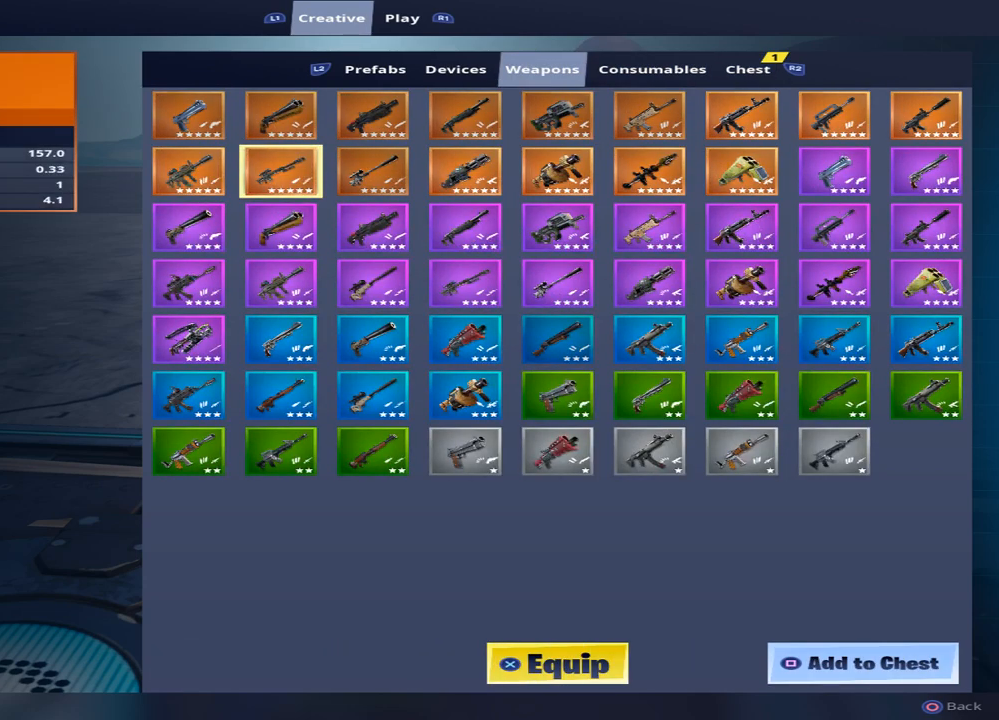
{"buttons": [], "left_stick": "center", "right_stick": "center", "events": [[217, "SQUARE", "down"], [350, "SQUARE", "up"]]}
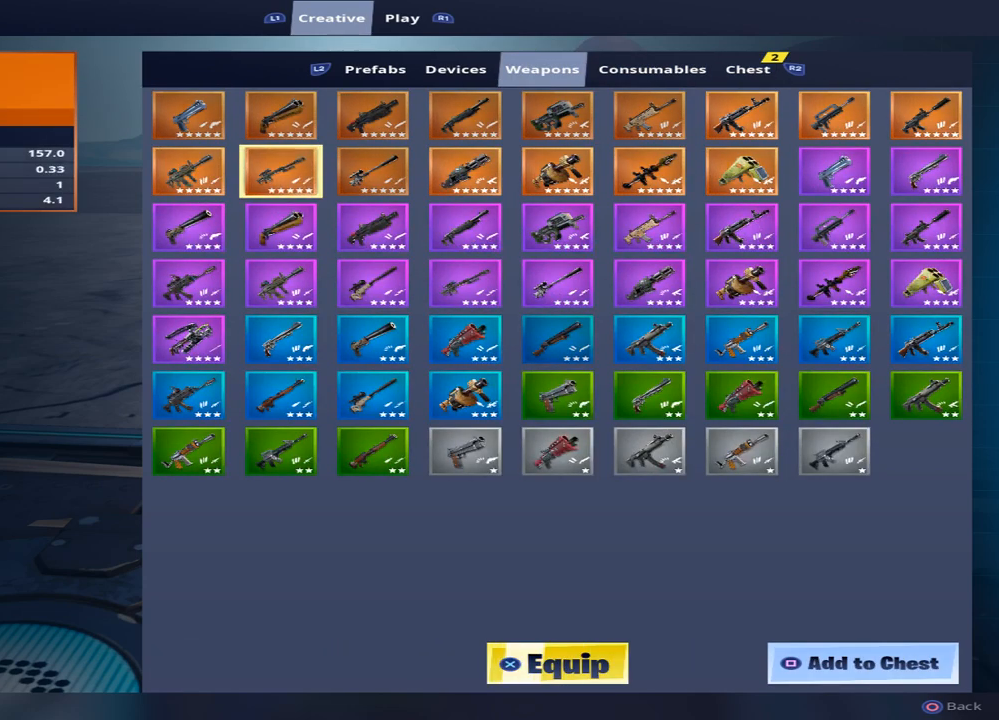
{"buttons": ["DPAD_UP"], "left_stick": "center", "right_stick": "center", "events": [[33, "DPAD_RIGHT", "down"], [150, "DPAD_RIGHT", "up"], [217, "DPAD_RIGHT", "down"], [317, "DPAD_RIGHT", "up"], [483, "DPAD_UP", "down"]]}
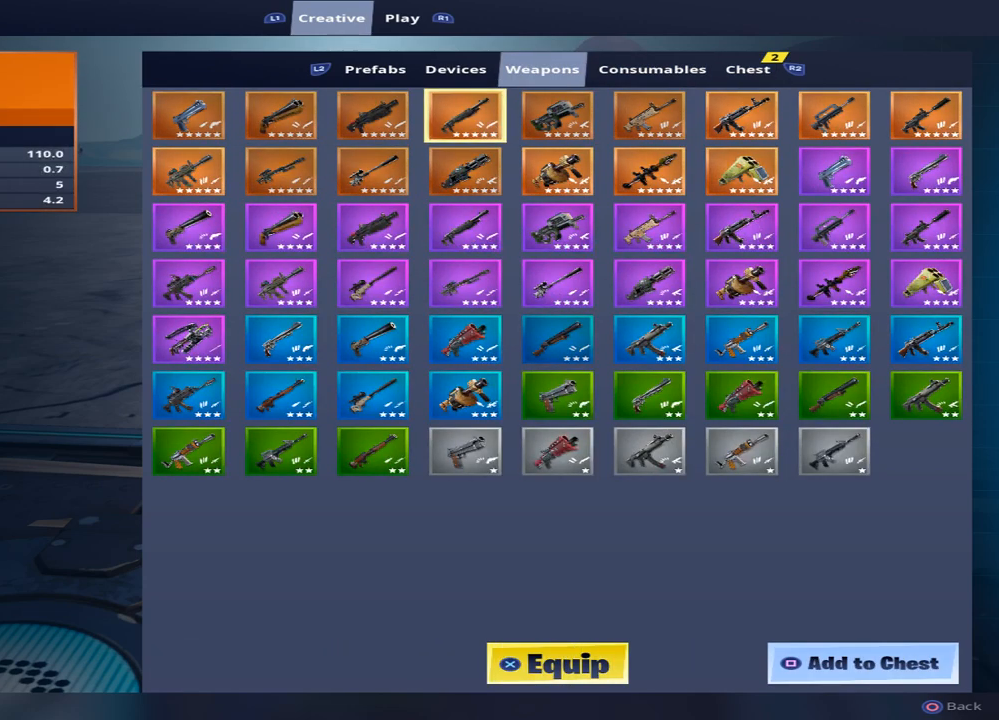
{"buttons": ["SQUARE"], "left_stick": "center", "right_stick": "center", "events": [[67, "DPAD_UP", "up"], [467, "SQUARE", "down"]]}
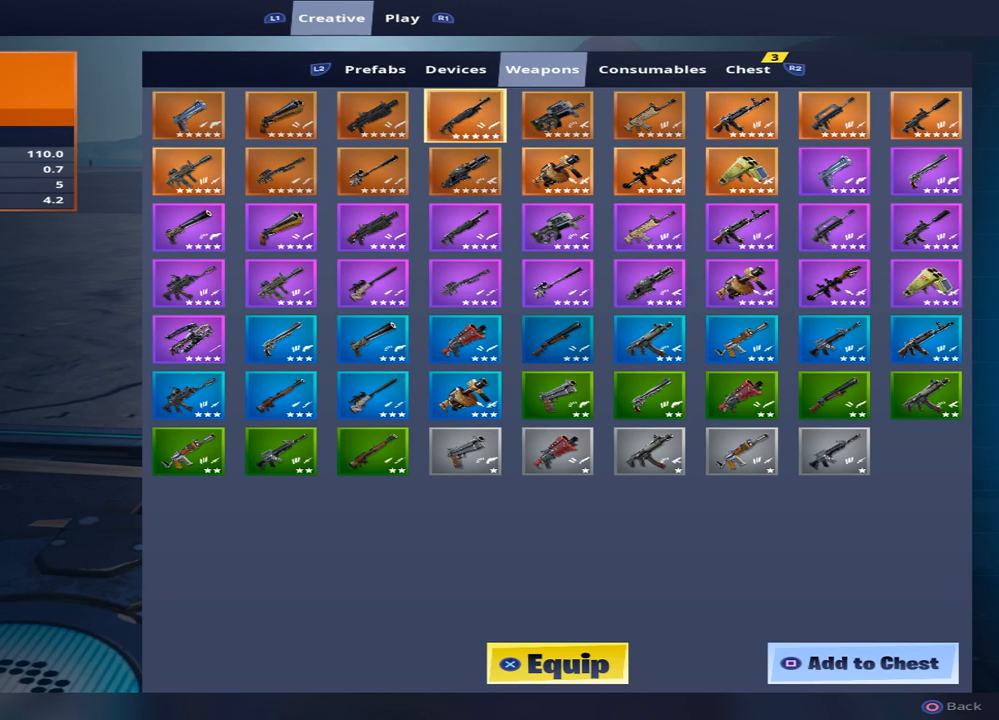
{"buttons": [], "left_stick": "center", "right_stick": "center", "events": [[67, "SQUARE", "up"], [217, "DPAD_LEFT", "down"], [300, "DPAD_LEFT", "up"], [400, "DPAD_LEFT", "down"], [483, "DPAD_LEFT", "up"]]}
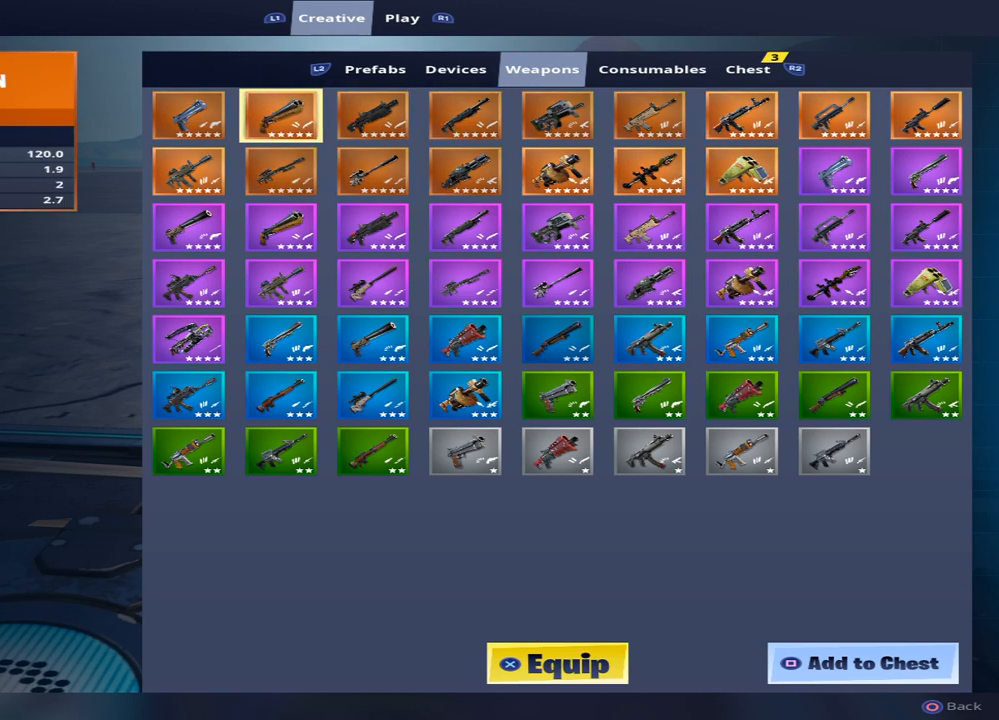
{"buttons": [], "left_stick": "center", "right_stick": "center", "events": [[50, "DPAD_LEFT", "down"], [150, "DPAD_LEFT", "up"], [333, "SQUARE", "down"], [467, "SQUARE", "up"]]}
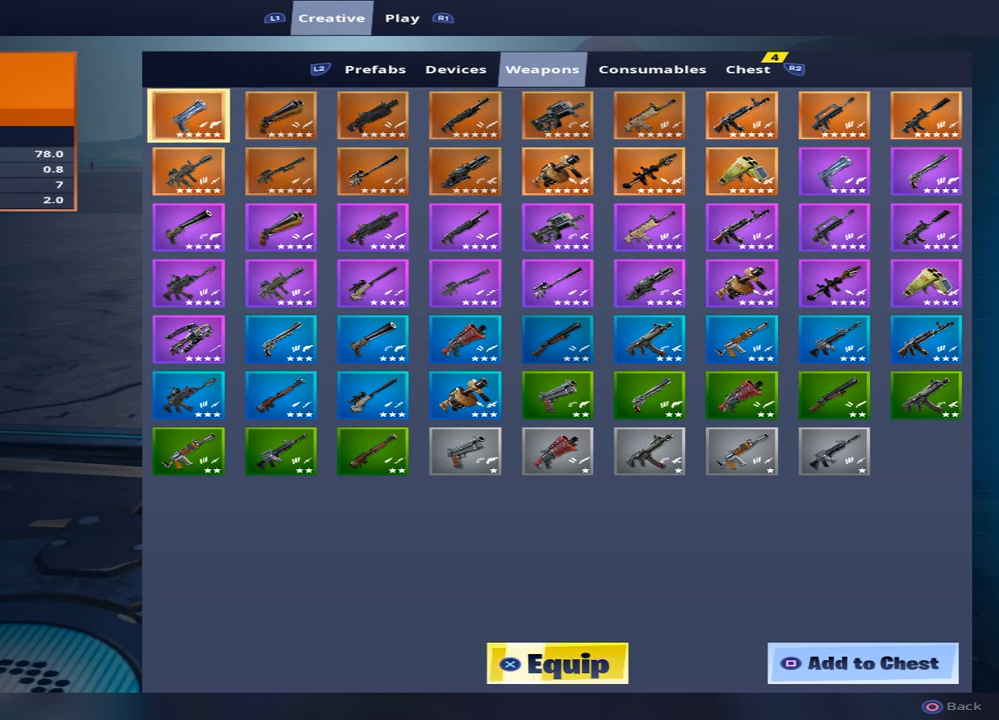
{"buttons": ["DPAD_RIGHT"], "left_stick": "center", "right_stick": "center", "events": [[83, "DPAD_RIGHT", "down"], [167, "DPAD_RIGHT", "up"], [250, "DPAD_RIGHT", "down"], [367, "DPAD_RIGHT", "up"], [433, "DPAD_RIGHT", "down"]]}
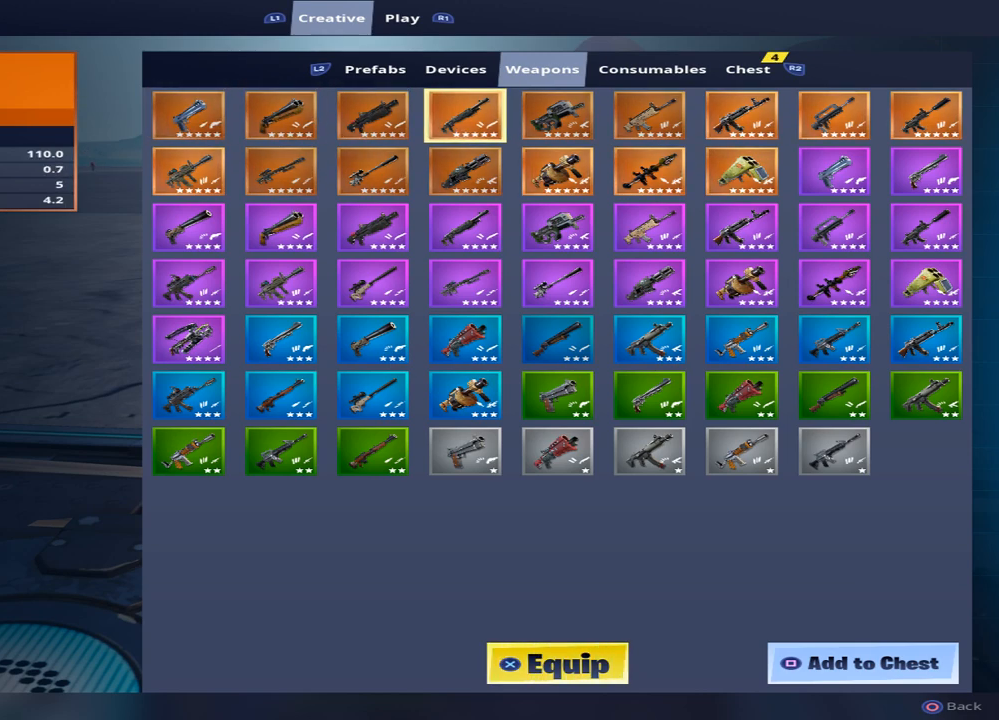
{"buttons": ["SQUARE"], "left_stick": "center", "right_stick": "center", "events": [[17, "DPAD_RIGHT", "up"], [133, "DPAD_RIGHT", "down"], [183, "DPAD_RIGHT", "up"], [283, "DPAD_RIGHT", "down"], [367, "DPAD_RIGHT", "up"], [467, "SQUARE", "down"]]}
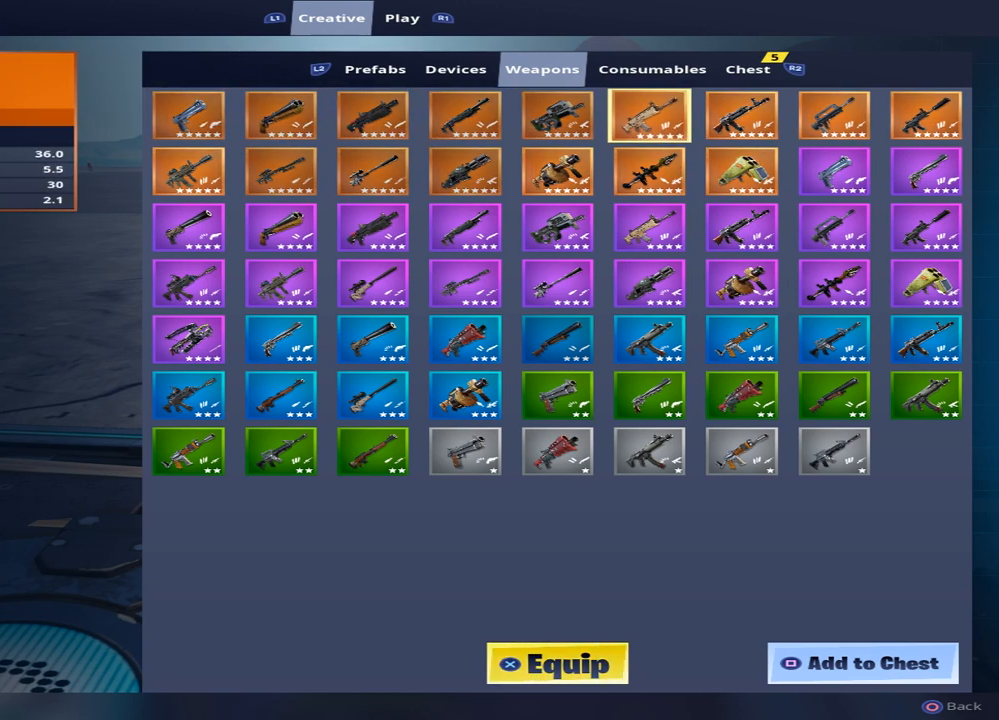
{"buttons": [], "left_stick": "center", "right_stick": "center", "events": [[83, "SQUARE", "up"], [267, "R1", "down"], [400, "R1", "up"]]}
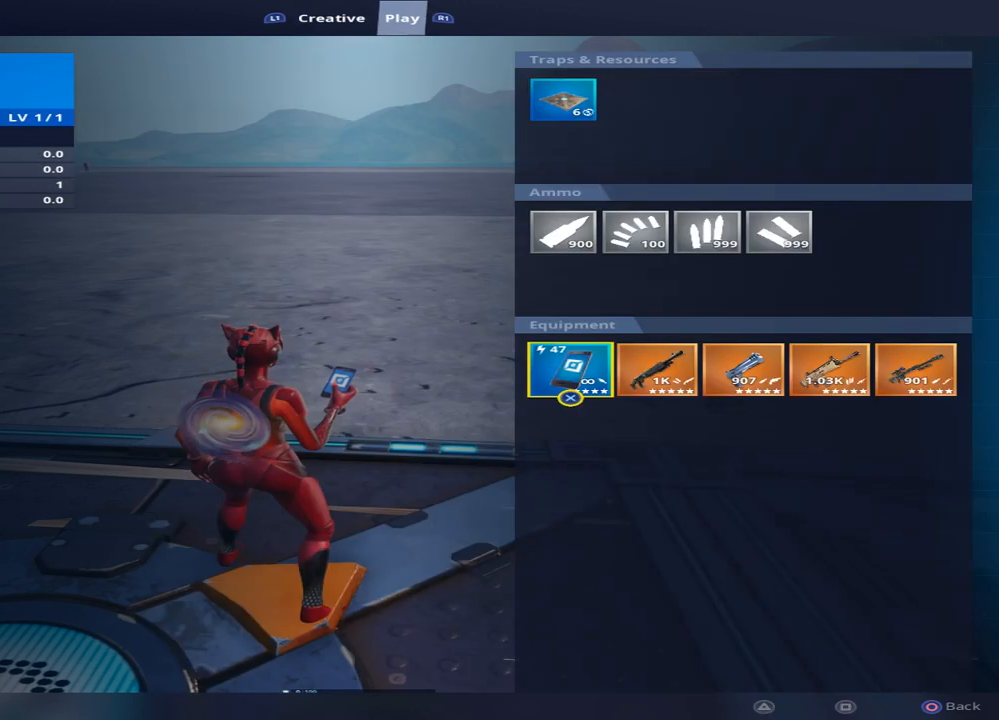
{"buttons": ["L1"], "left_stick": "center", "right_stick": "center", "events": [[500, "L1", "down"]]}
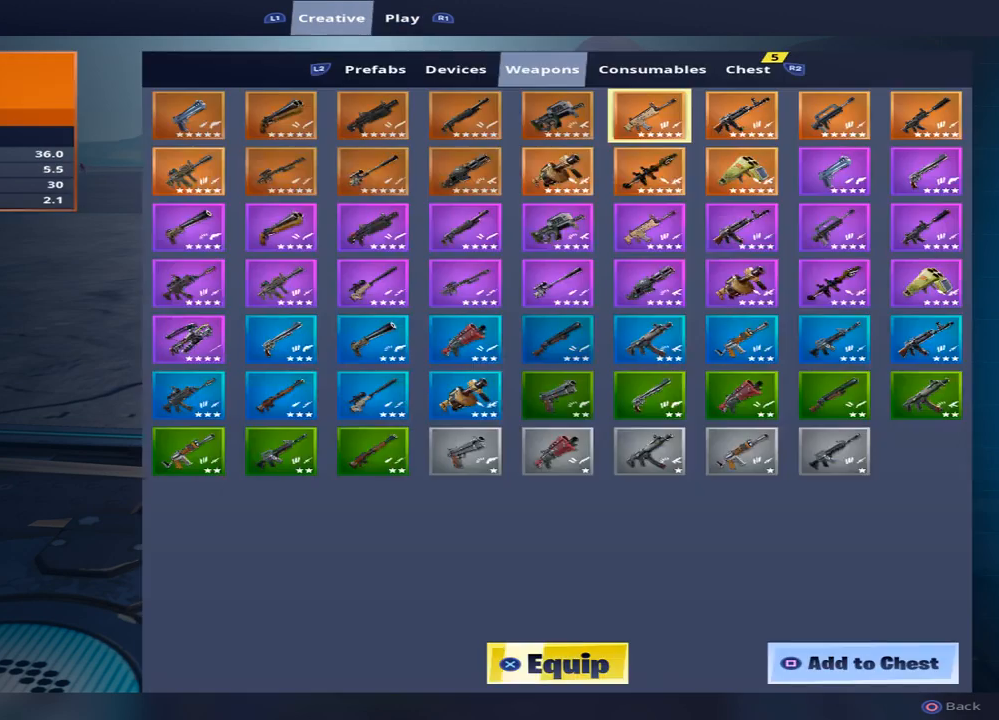
{"buttons": [], "left_stick": "center", "right_stick": "center", "events": [[150, "L1", "up"], [283, "R2", "down"], [400, "R2", "up"]]}
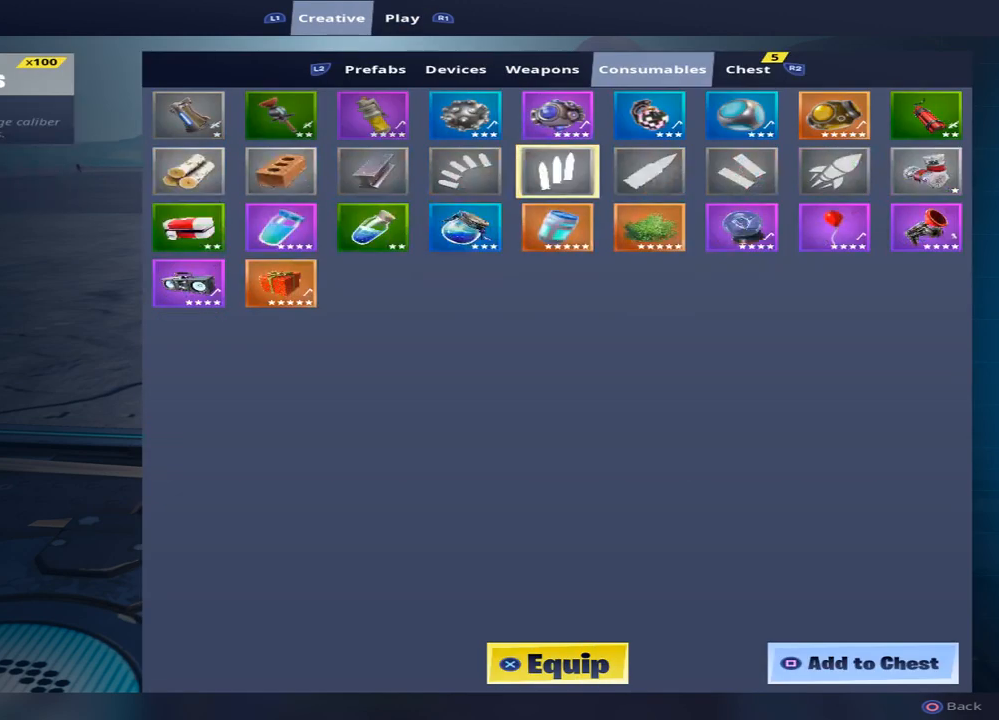
{"buttons": [], "left_stick": "center", "right_stick": "center", "events": [[267, "DPAD_DOWN", "down"], [317, "DPAD_DOWN", "up"]]}
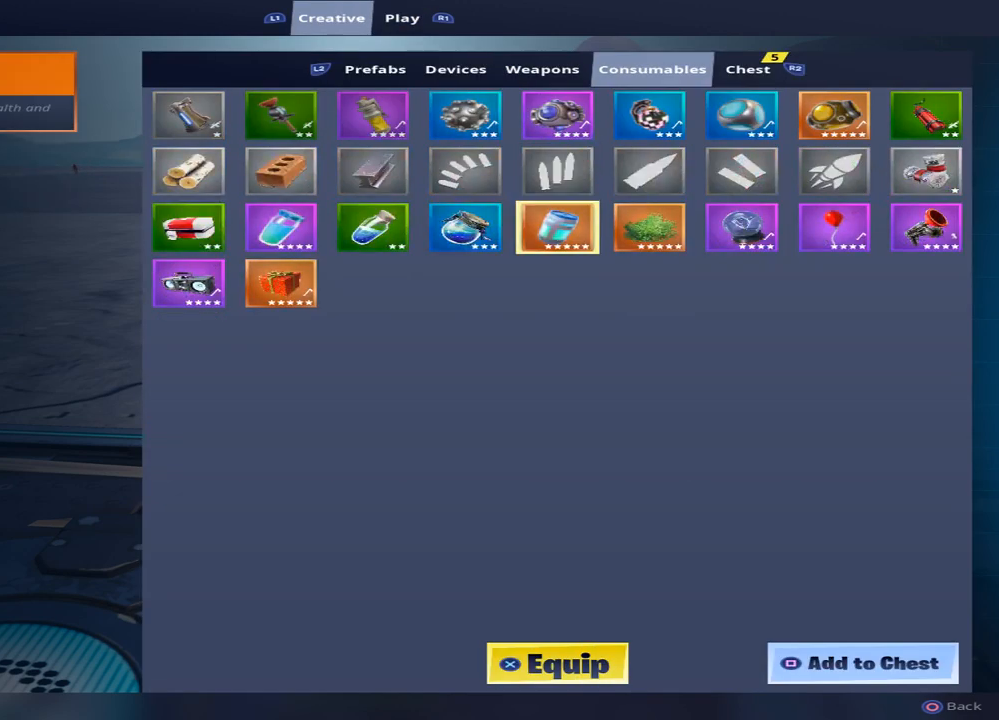
{"buttons": [], "left_stick": "center", "right_stick": "center", "events": [[50, "DPAD_LEFT", "down"], [133, "DPAD_LEFT", "up"], [300, "DPAD_UP", "down"], [367, "DPAD_UP", "up"]]}
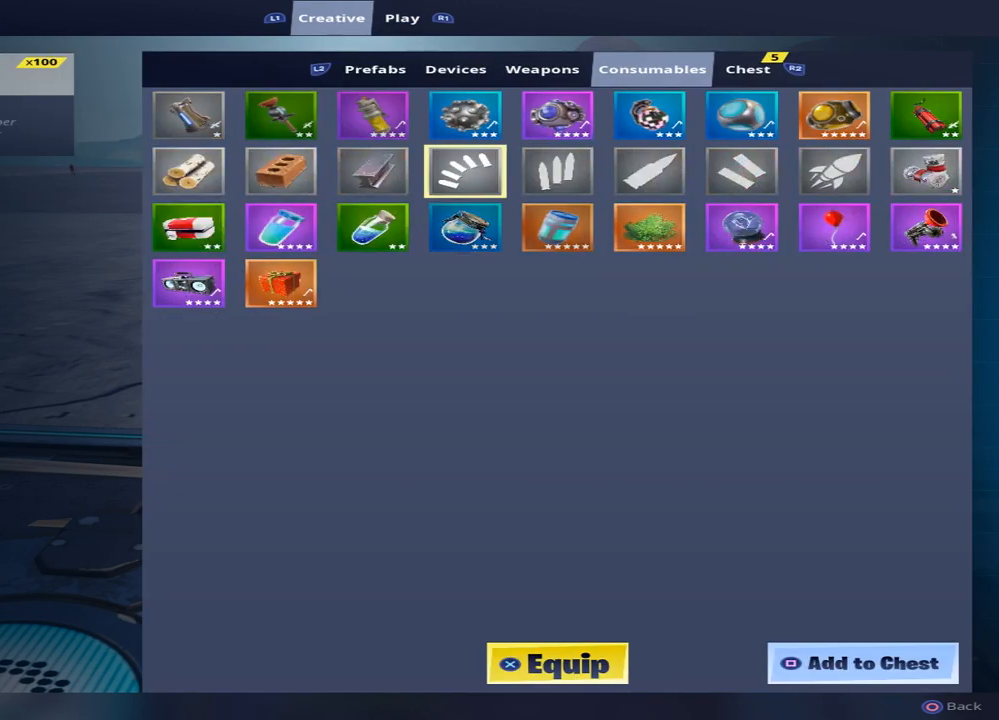
{"buttons": [], "left_stick": "center", "right_stick": "center", "events": [[33, "DPAD_RIGHT", "down"], [133, "DPAD_RIGHT", "up"], [217, "SQUARE", "down"], [300, "SQUARE", "up"], [383, "SQUARE", "down"], [467, "SQUARE", "up"]]}